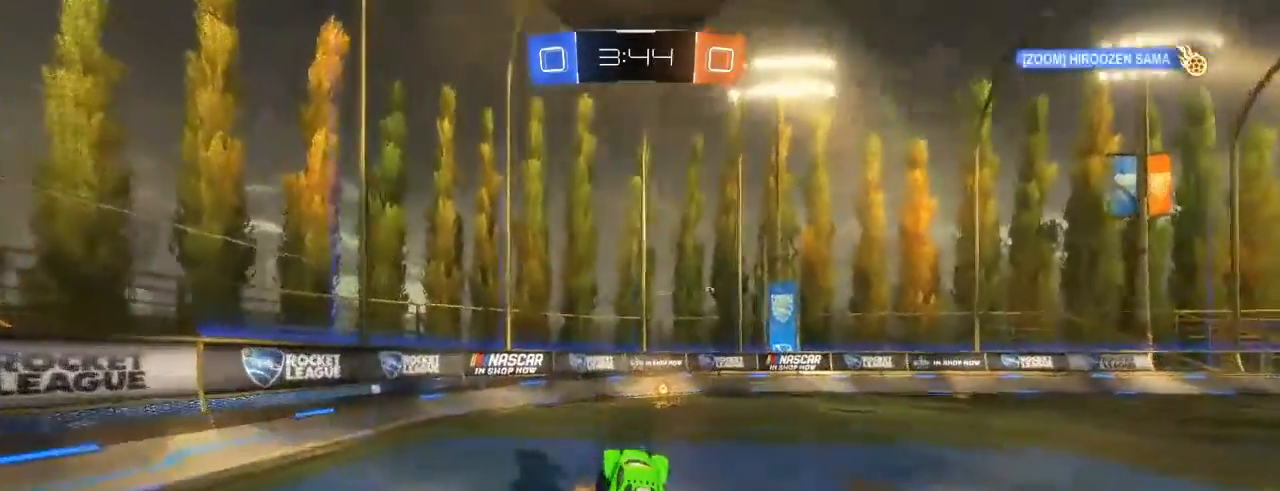
Gameplay with a controller (Xbox layout); each line is a JSON object with the inputs held at the frame after it. "events" lists button and stick changes between this image and that frame as [ms after this image, input, new state], when the widget could be followed in between.
{"buttons": ["R2"], "left_stick": "right", "right_stick": "center", "events": [[233, "X", "down"], [300, "left_stick", "right"], [333, "L1", "down"], [333, "X", "up"], [400, "B", "down"], [433, "L1", "up"], [500, "B", "up"]]}
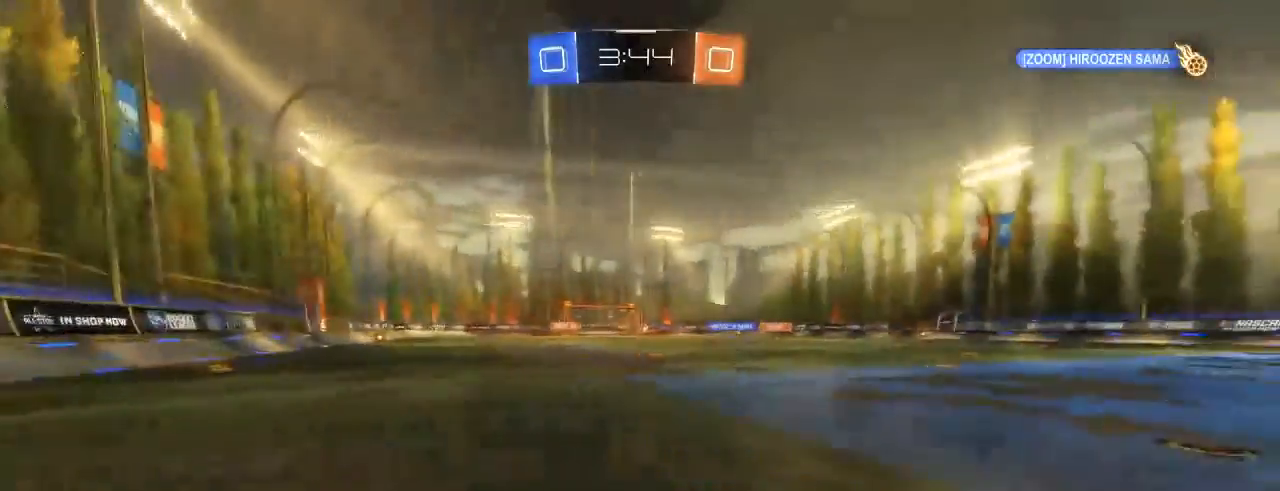
{"buttons": ["R2"], "left_stick": "right", "right_stick": "center", "events": [[83, "B", "down"], [167, "B", "up"], [233, "B", "down"], [317, "B", "up"], [400, "B", "down"], [483, "B", "up"]]}
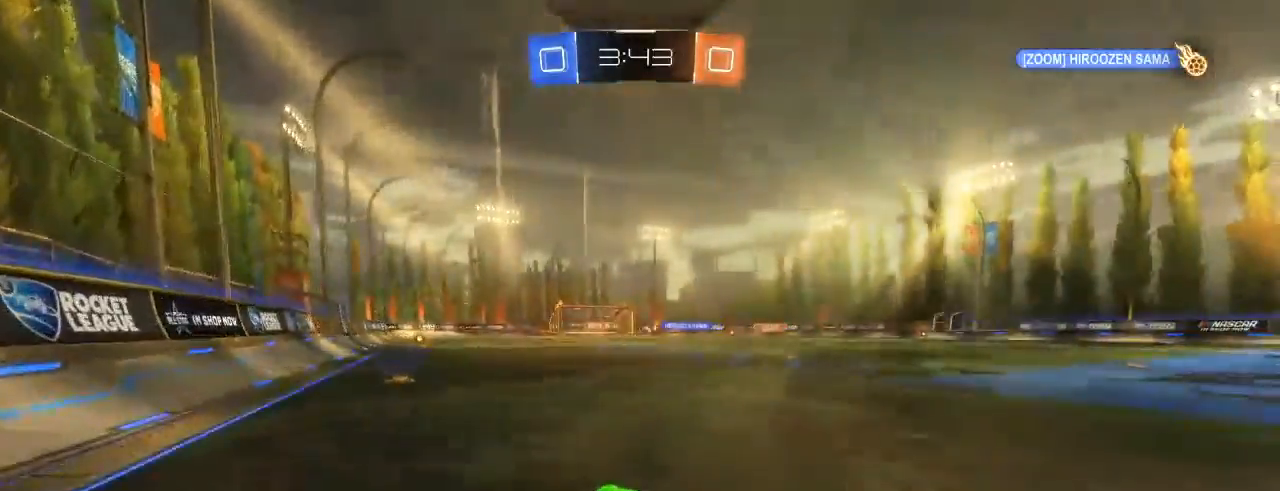
{"buttons": ["B", "R2"], "left_stick": "center", "right_stick": "center", "events": [[67, "B", "down"], [133, "B", "up"], [217, "B", "down"], [333, "B", "up"], [400, "B", "down"], [417, "left_stick", "center"]]}
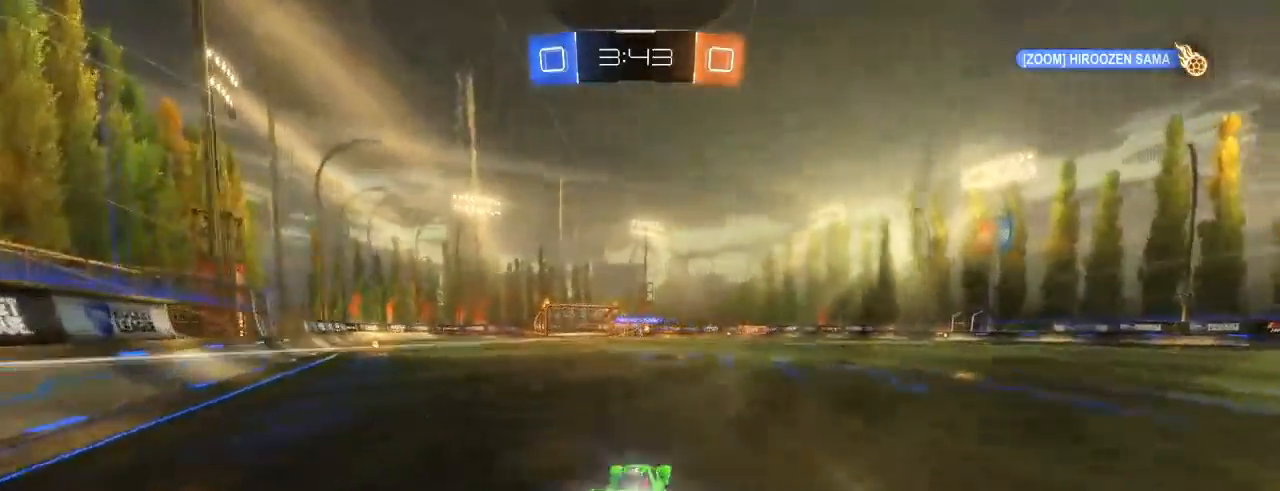
{"buttons": ["R2"], "left_stick": "left", "right_stick": "center", "events": [[50, "B", "up"], [217, "B", "down"], [250, "B", "up"], [267, "left_stick", "right"], [350, "B", "down"], [383, "left_stick", "center"], [433, "B", "up"], [467, "left_stick", "left"]]}
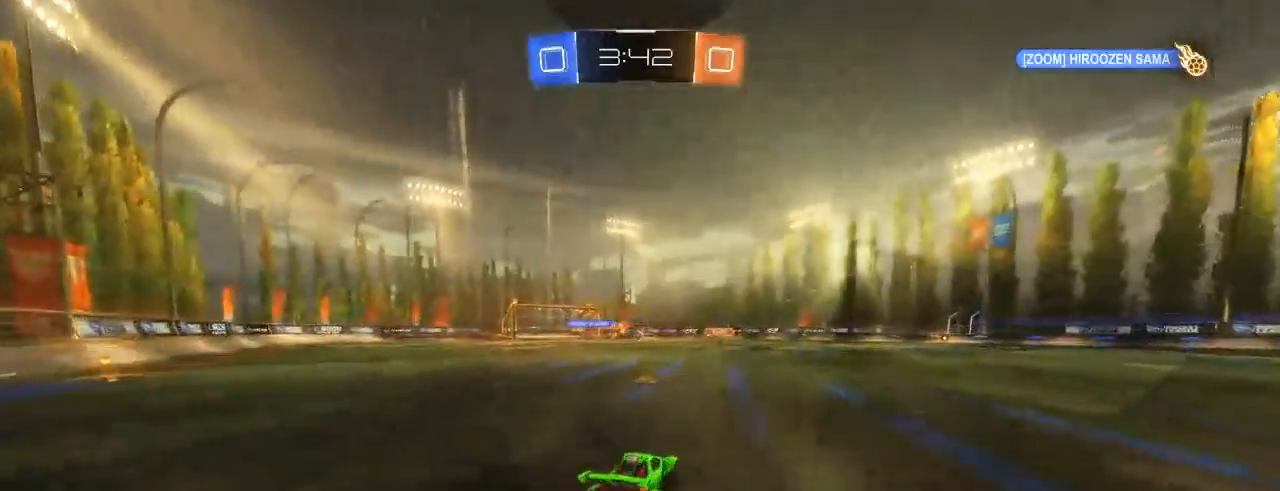
{"buttons": ["R2"], "left_stick": "right", "right_stick": "center", "events": [[50, "left_stick", "center"], [300, "left_stick", "right"]]}
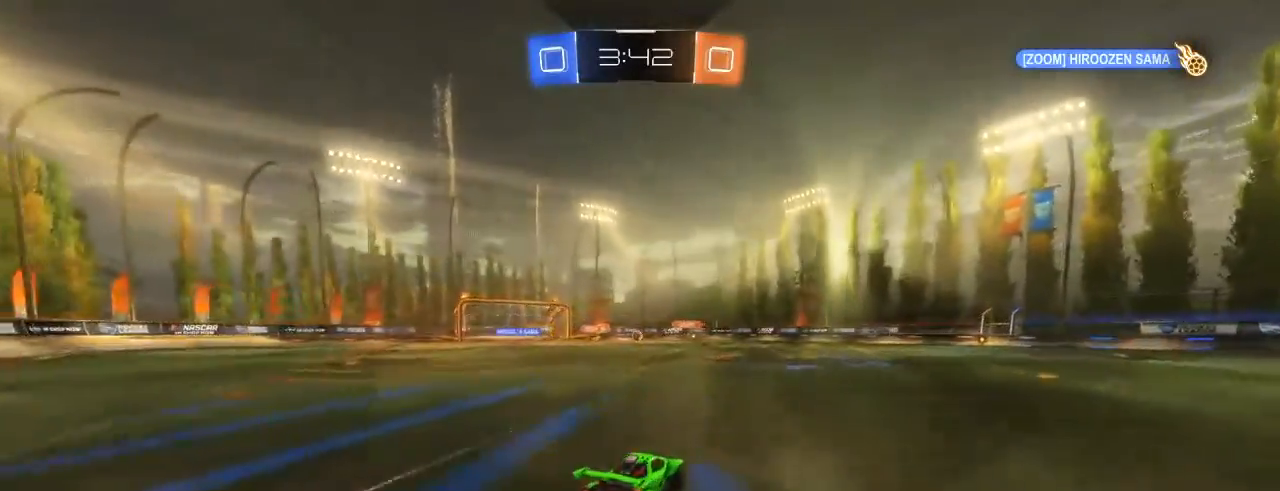
{"buttons": ["R2"], "left_stick": "right", "right_stick": "center", "events": [[17, "left_stick", "center"], [233, "left_stick", "left"], [300, "left_stick", "center"], [367, "left_stick", "right"]]}
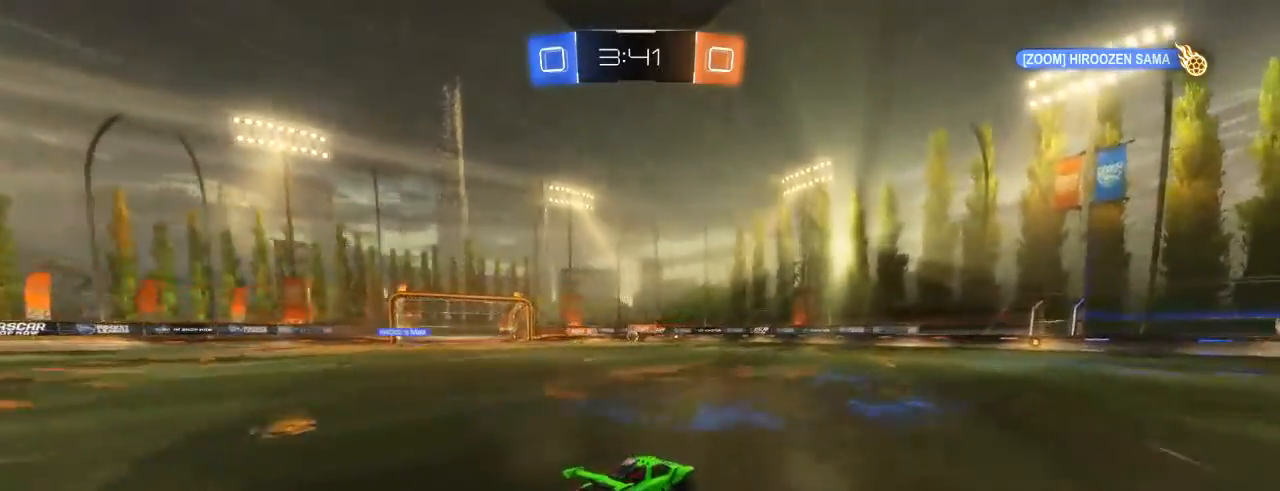
{"buttons": ["R2"], "left_stick": "center", "right_stick": "center", "events": [[133, "left_stick", "center"], [200, "left_stick", "left"], [467, "left_stick", "center"]]}
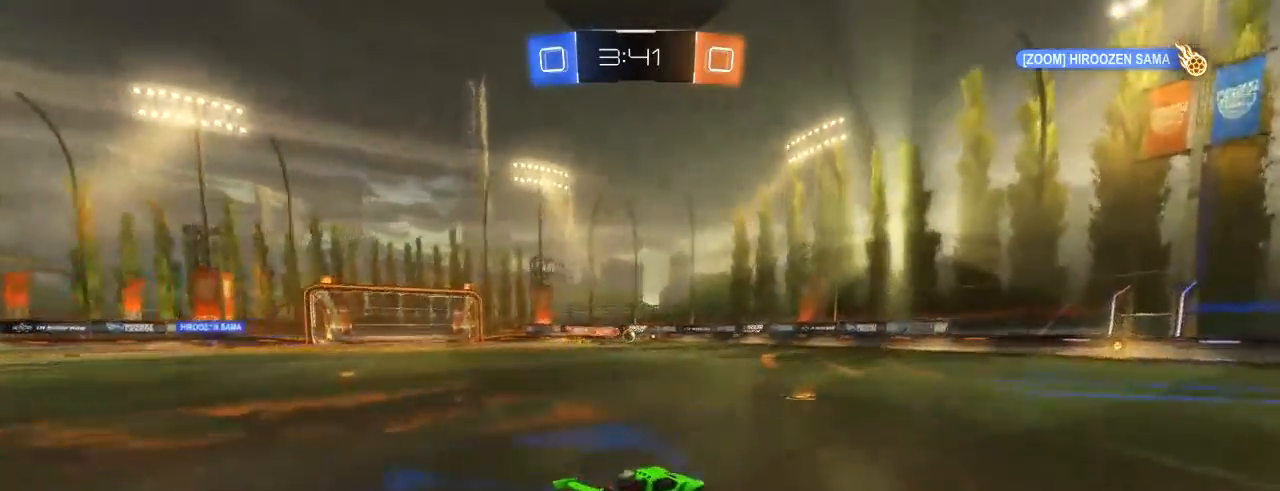
{"buttons": ["R2"], "left_stick": "center", "right_stick": "center", "events": [[117, "left_stick", "right"], [383, "B", "down"], [400, "left_stick", "center"], [467, "B", "up"]]}
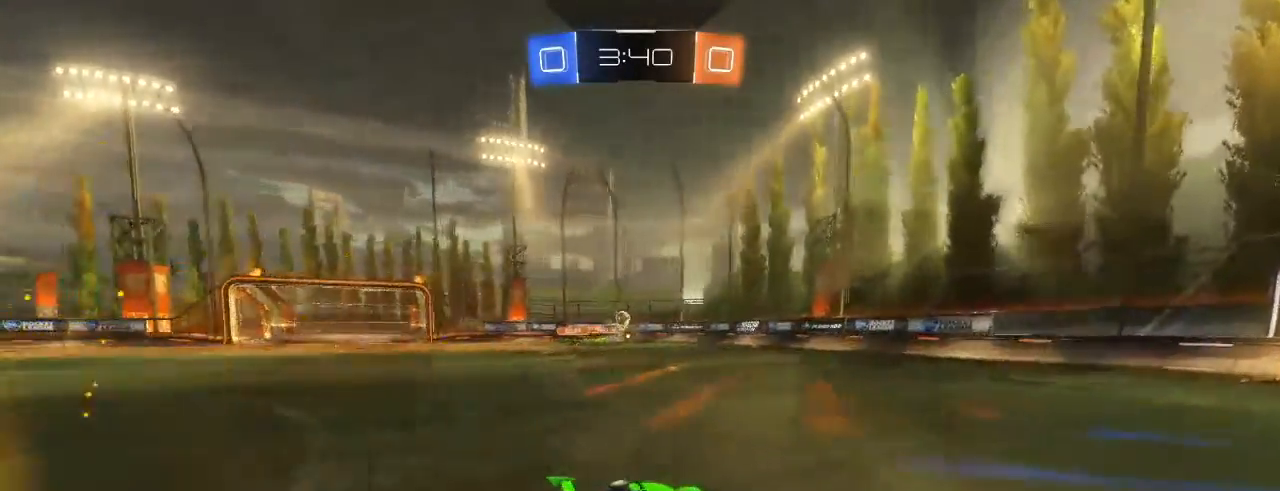
{"buttons": ["R2"], "left_stick": "down", "right_stick": "center", "events": [[250, "left_stick", "left"], [500, "left_stick", "down"]]}
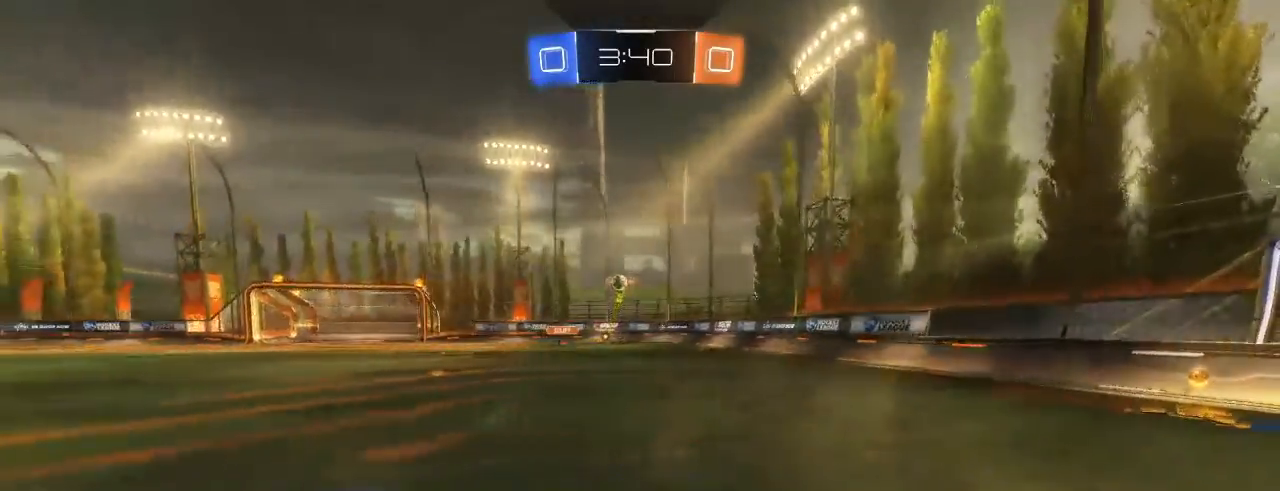
{"buttons": ["B", "R2"], "left_stick": "left", "right_stick": "center", "events": [[67, "left_stick", "right"], [217, "B", "down"], [300, "left_stick", "center"], [333, "B", "up"], [367, "left_stick", "left"], [500, "B", "down"]]}
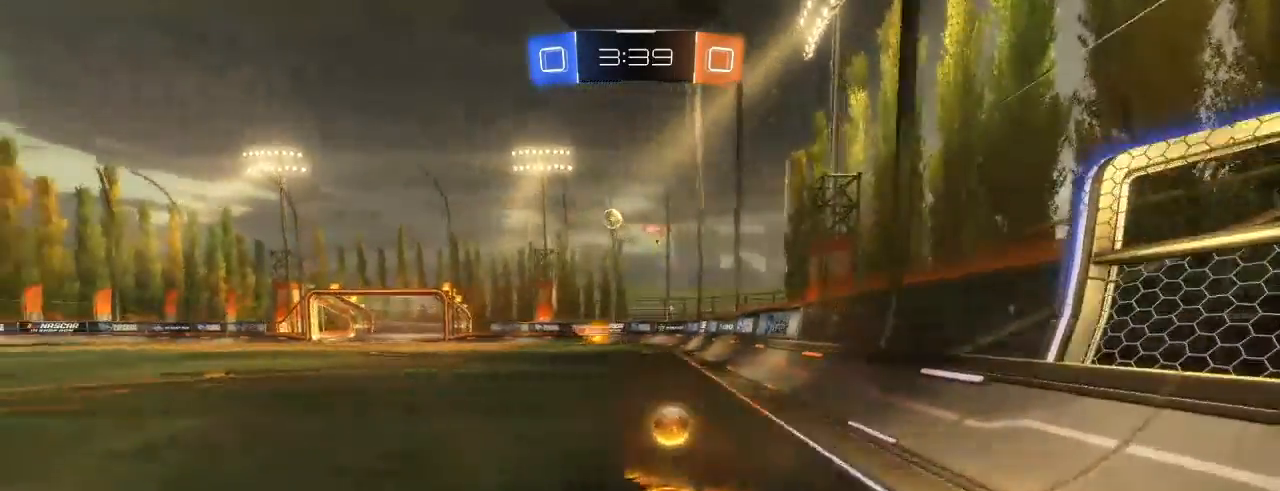
{"buttons": ["B", "R2"], "left_stick": "center", "right_stick": "center", "events": [[167, "B", "up"], [417, "left_stick", "center"], [483, "B", "down"]]}
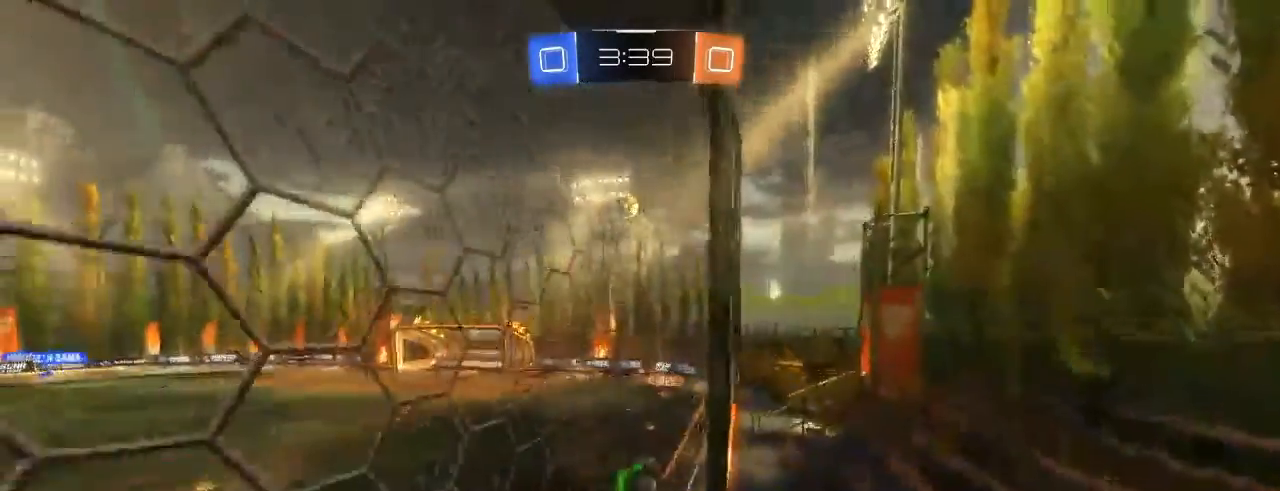
{"buttons": ["B", "L1", "R2"], "left_stick": "down-left", "right_stick": "center", "events": [[150, "B", "up"], [167, "A", "down"], [167, "left_stick", "down-left"], [300, "A", "up"], [467, "B", "down"], [483, "L1", "down"]]}
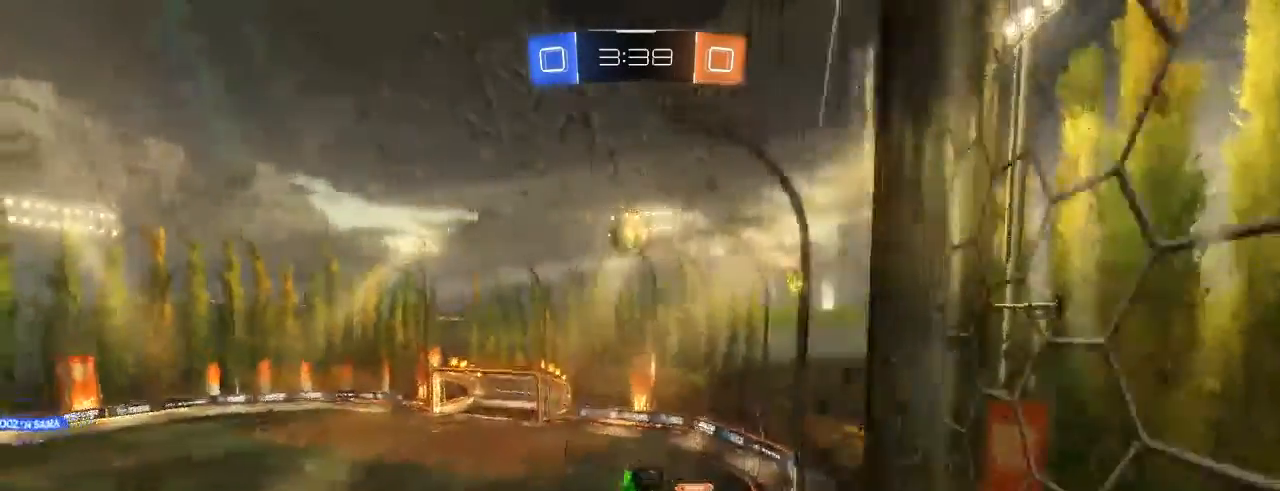
{"buttons": ["B", "L1", "R2", "L3"], "left_stick": "left", "right_stick": "center", "events": [[33, "left_stick", "down"], [217, "left_stick", "left"], [300, "A", "down"], [300, "L3", "down"], [433, "A", "up"]]}
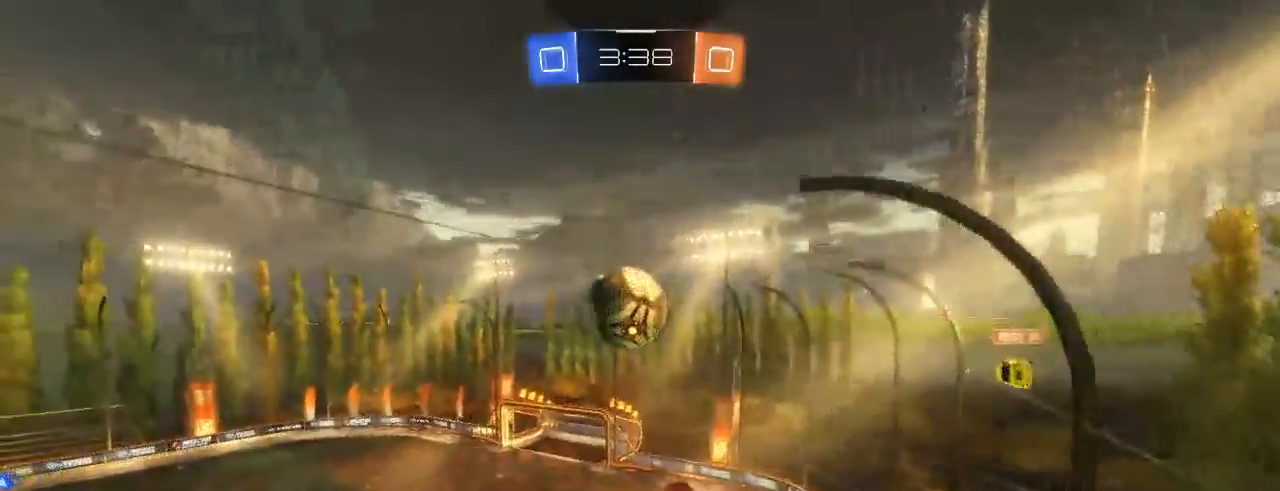
{"buttons": ["L1", "R2"], "left_stick": "left", "right_stick": "center", "events": [[217, "B", "up"], [250, "B", "down"], [300, "B", "up"], [400, "L3", "up"]]}
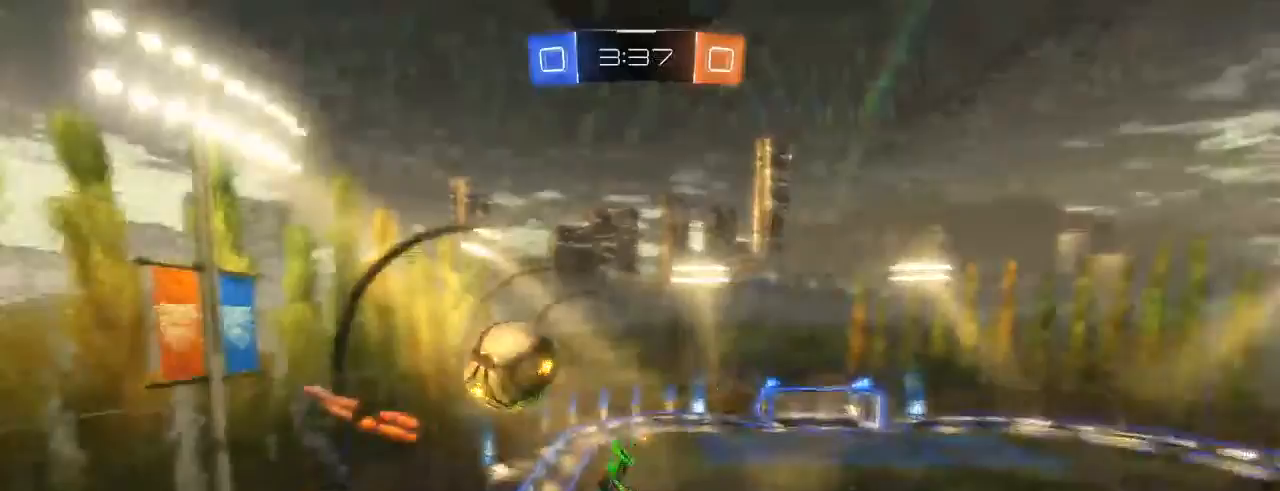
{"buttons": ["L1", "R2"], "left_stick": "left", "right_stick": "center", "events": [[100, "X", "down"], [267, "X", "up"]]}
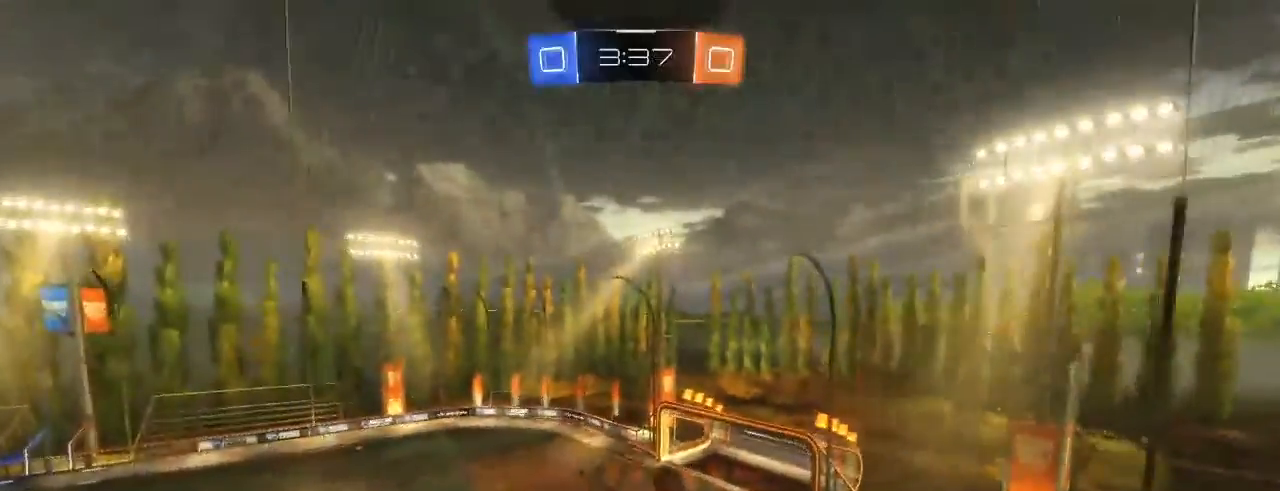
{"buttons": ["R2"], "left_stick": "down", "right_stick": "center", "events": [[133, "L1", "up"], [167, "X", "down"], [167, "left_stick", "center"], [283, "X", "up"], [417, "left_stick", "down"]]}
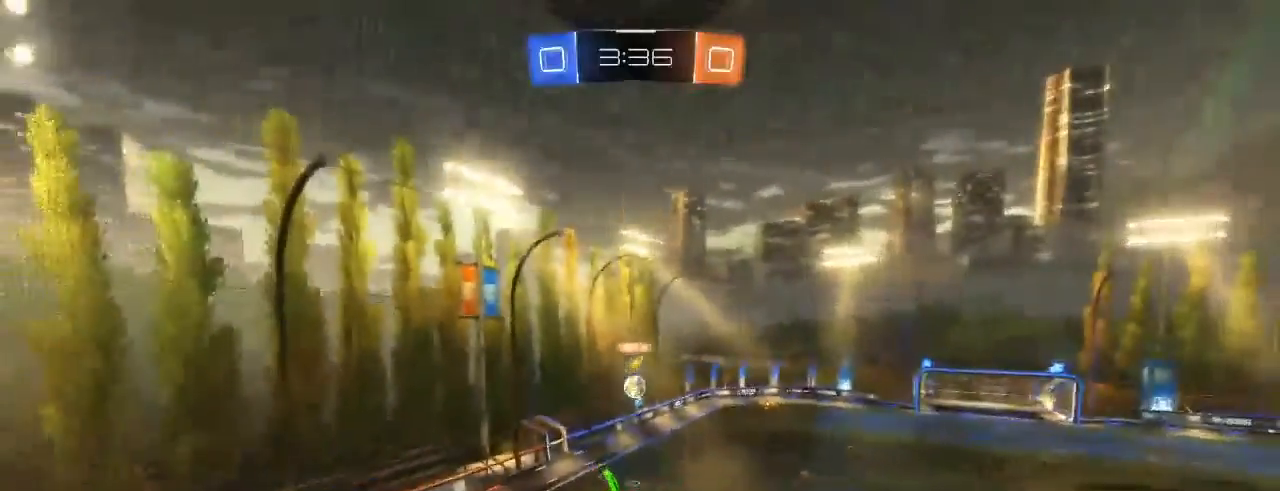
{"buttons": ["R2"], "left_stick": "center", "right_stick": "center", "events": [[50, "left_stick", "center"], [267, "left_stick", "up-left"], [433, "left_stick", "center"]]}
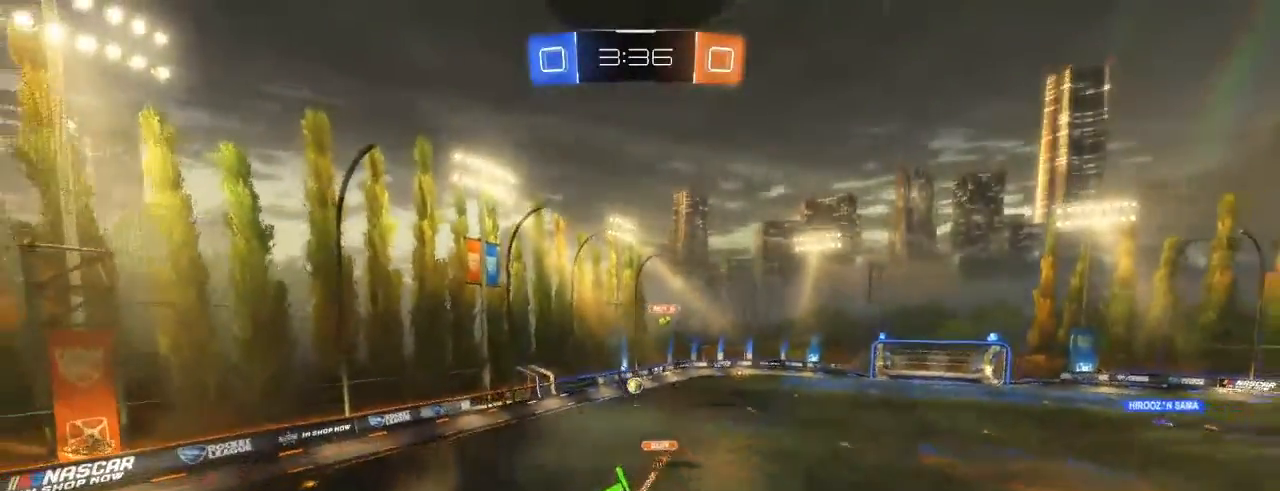
{"buttons": ["B", "R2"], "left_stick": "left", "right_stick": "center", "events": [[133, "left_stick", "up-left"], [200, "B", "down"], [217, "L1", "down"], [267, "left_stick", "center"], [333, "B", "up"], [350, "L1", "up"], [417, "B", "down"], [483, "left_stick", "left"]]}
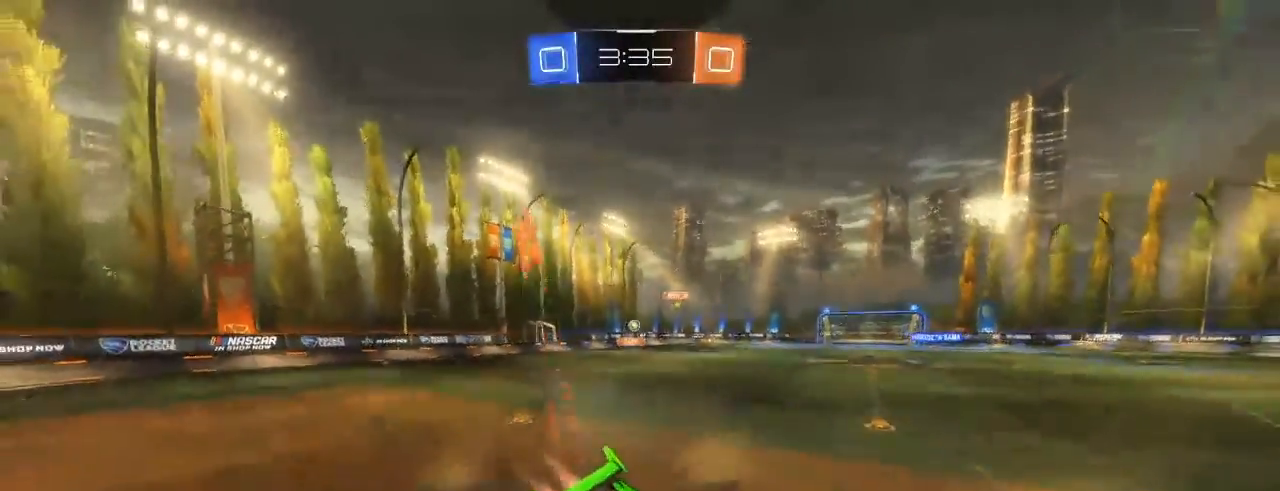
{"buttons": ["A", "B", "L1", "R2"], "left_stick": "up", "right_stick": "center", "events": [[283, "left_stick", "up-left"], [433, "left_stick", "up"], [450, "A", "down"], [500, "L1", "down"]]}
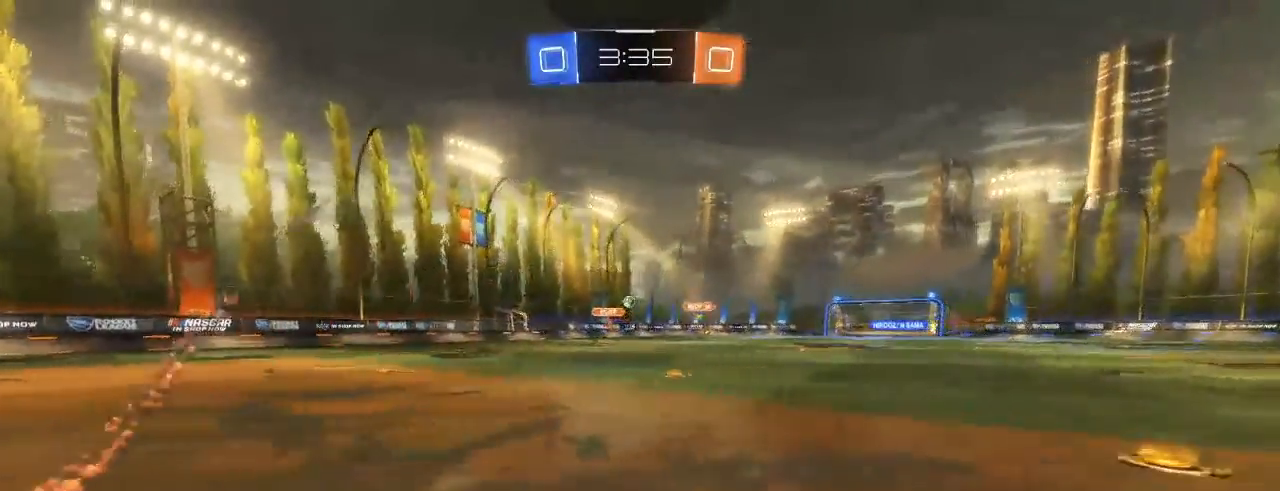
{"buttons": ["L1", "R2", "L3"], "left_stick": "left", "right_stick": "center", "events": [[50, "L3", "down"], [83, "A", "up"], [117, "left_stick", "left"], [150, "A", "down"], [317, "A", "up"], [333, "B", "up"], [367, "X", "down"], [500, "X", "up"]]}
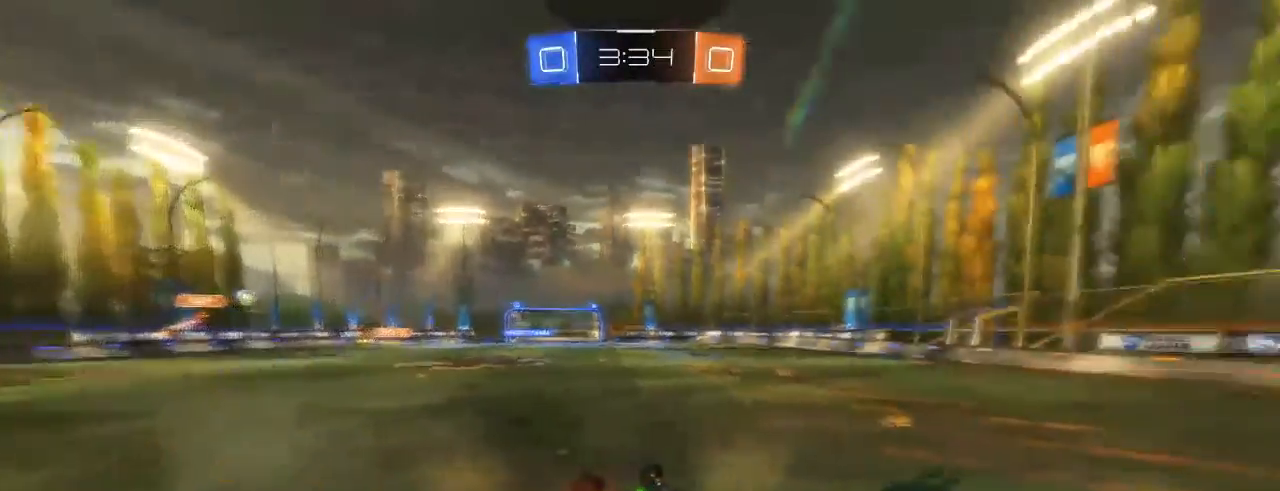
{"buttons": ["B", "R2"], "left_stick": "center", "right_stick": "center", "events": [[50, "B", "down"], [233, "L3", "up"], [317, "L1", "up"], [383, "left_stick", "center"]]}
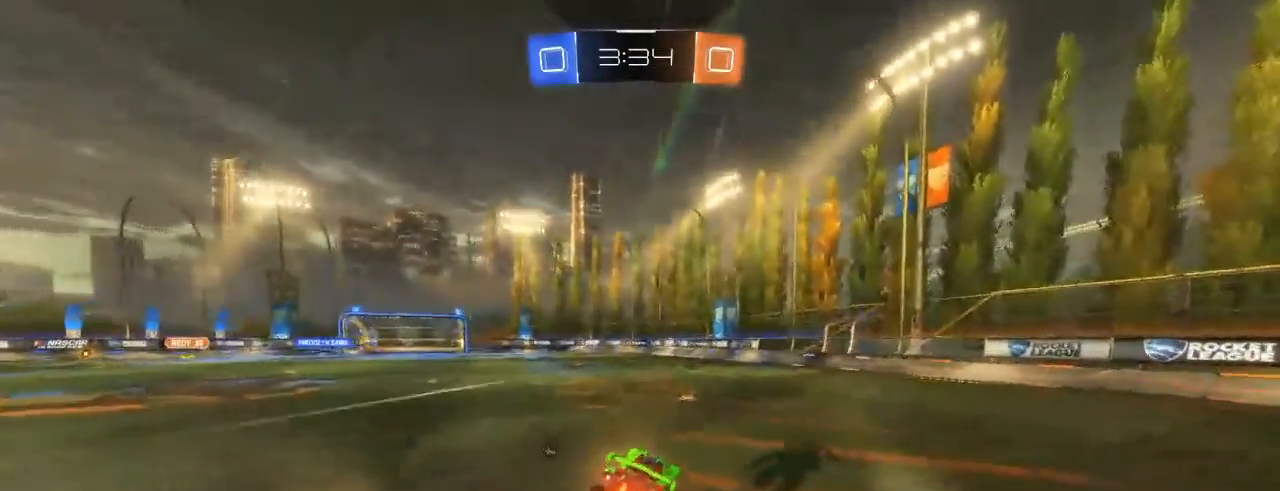
{"buttons": ["L1", "R2"], "left_stick": "up-left", "right_stick": "center", "events": [[33, "B", "up"], [33, "left_stick", "down"], [250, "left_stick", "right"], [333, "left_stick", "up-right"], [433, "A", "down"], [433, "L1", "down"], [467, "A", "up"], [483, "left_stick", "up-left"]]}
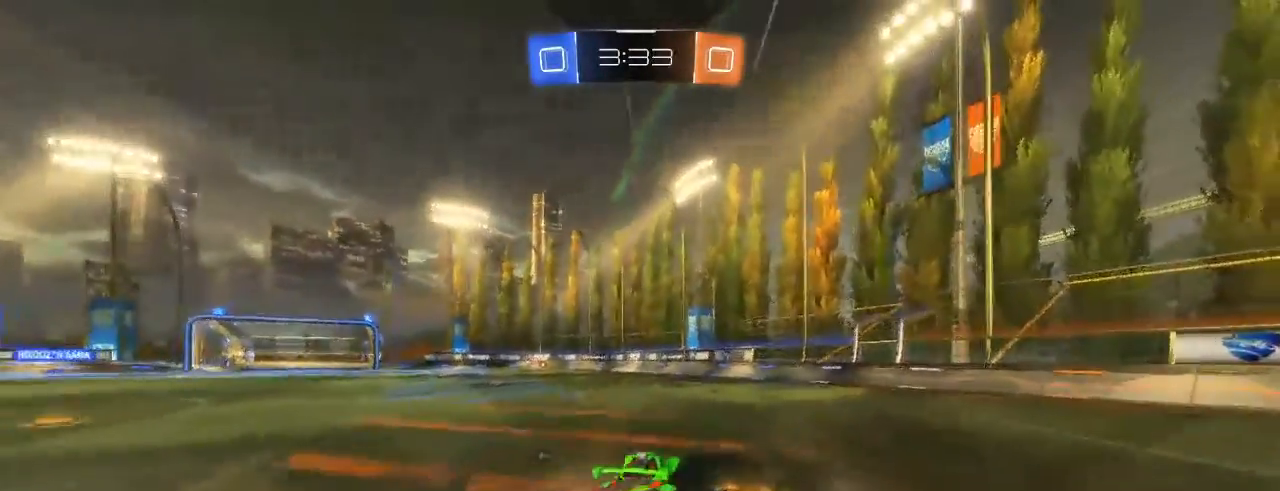
{"buttons": ["X", "R2"], "left_stick": "left", "right_stick": "center", "events": [[33, "A", "down"], [33, "left_stick", "left"], [67, "L3", "down"], [250, "A", "up"], [300, "L3", "up"], [383, "X", "down"], [467, "L1", "up"]]}
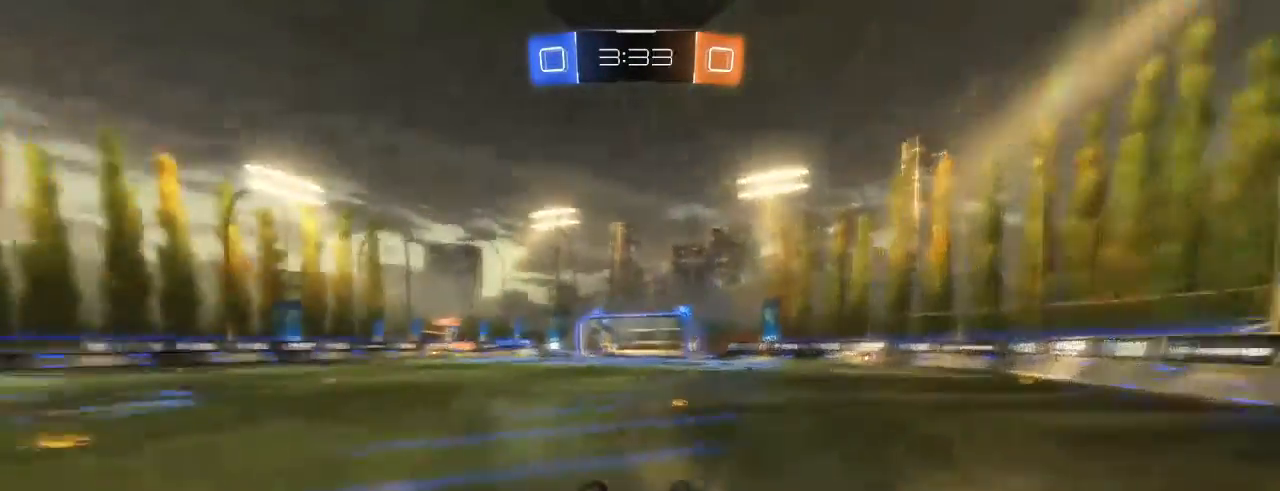
{"buttons": ["R2"], "left_stick": "center", "right_stick": "center", "events": [[33, "X", "up"], [367, "left_stick", "center"]]}